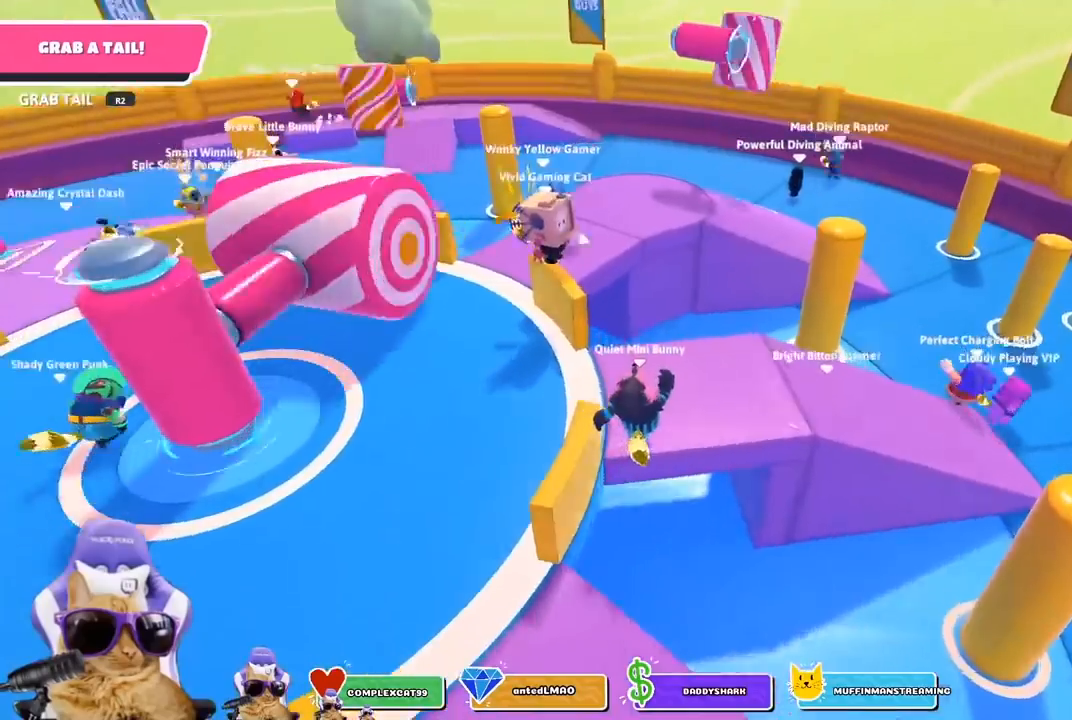
Gameplay with a controller (PlayStation layout); each line is a JSON object with the inputs held at the frame after it. "events" lists button and stick changes between this image and that frame as [ms after this image, input, new state], when the widget could be followed in between.
{"buttons": [], "left_stick": "up", "right_stick": "center", "events": [[67, "right_stick", "center"]]}
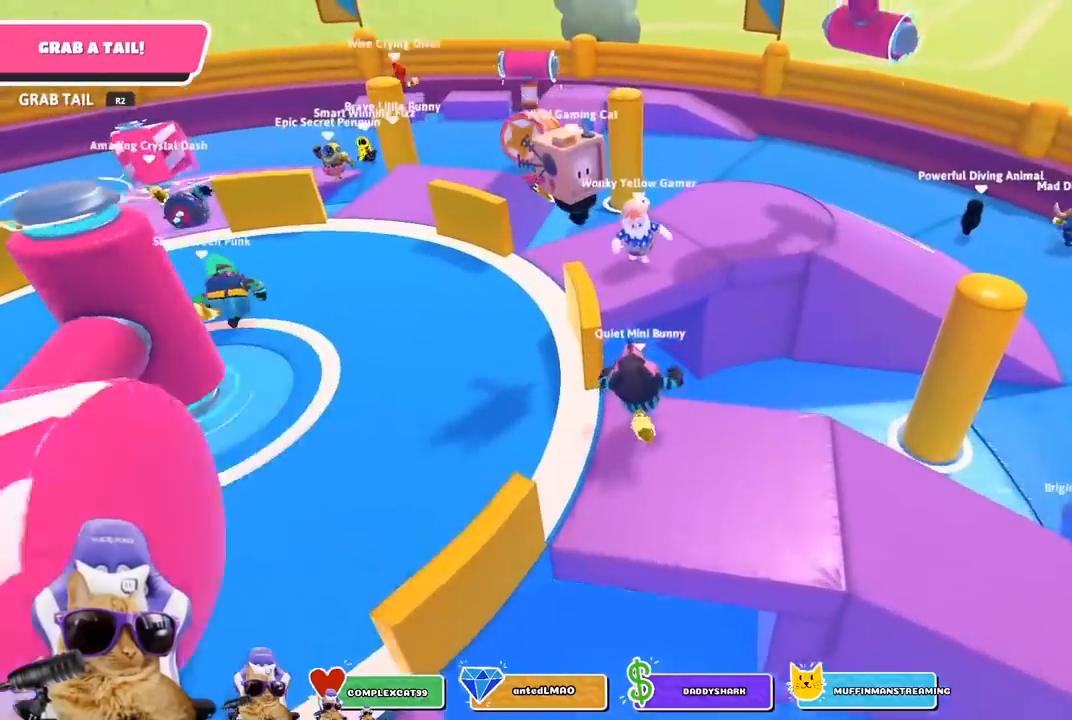
{"buttons": [], "left_stick": "up", "right_stick": "center", "events": [[17, "CROSS", "down"], [167, "CROSS", "up"], [233, "left_stick", "up-left"], [483, "left_stick", "up"]]}
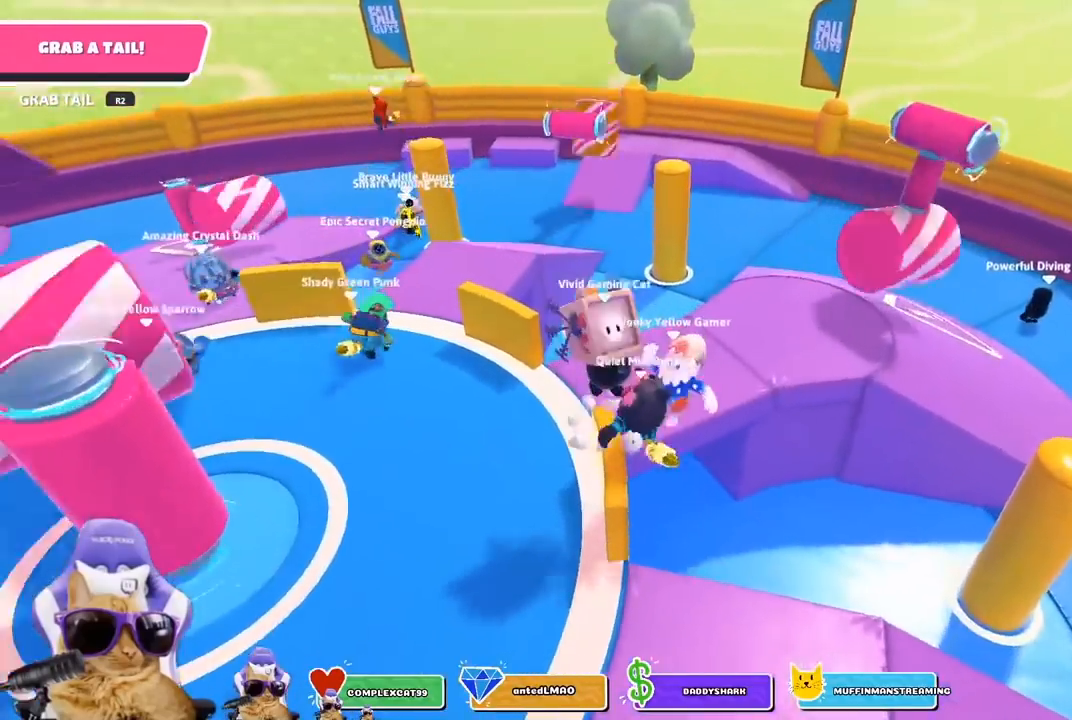
{"buttons": [], "left_stick": "up", "right_stick": "center", "events": [[67, "right_stick", "left"], [200, "right_stick", "center"], [317, "R1", "down"], [367, "R1", "up"]]}
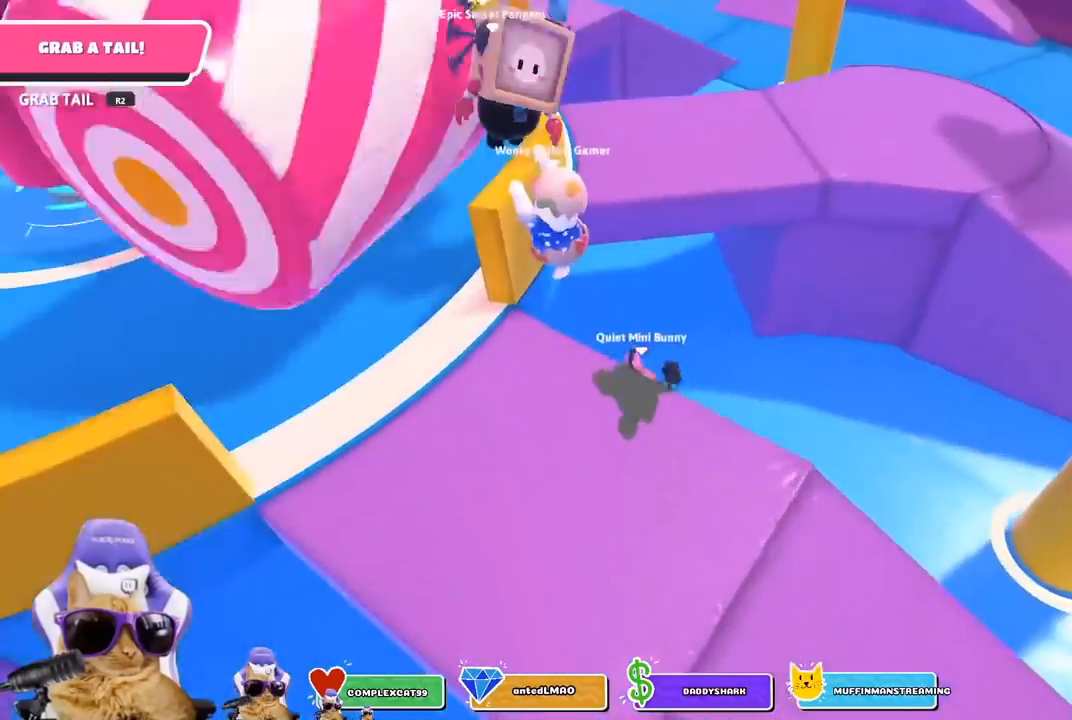
{"buttons": [], "left_stick": "up", "right_stick": "up-left", "events": [[367, "right_stick", "up-left"]]}
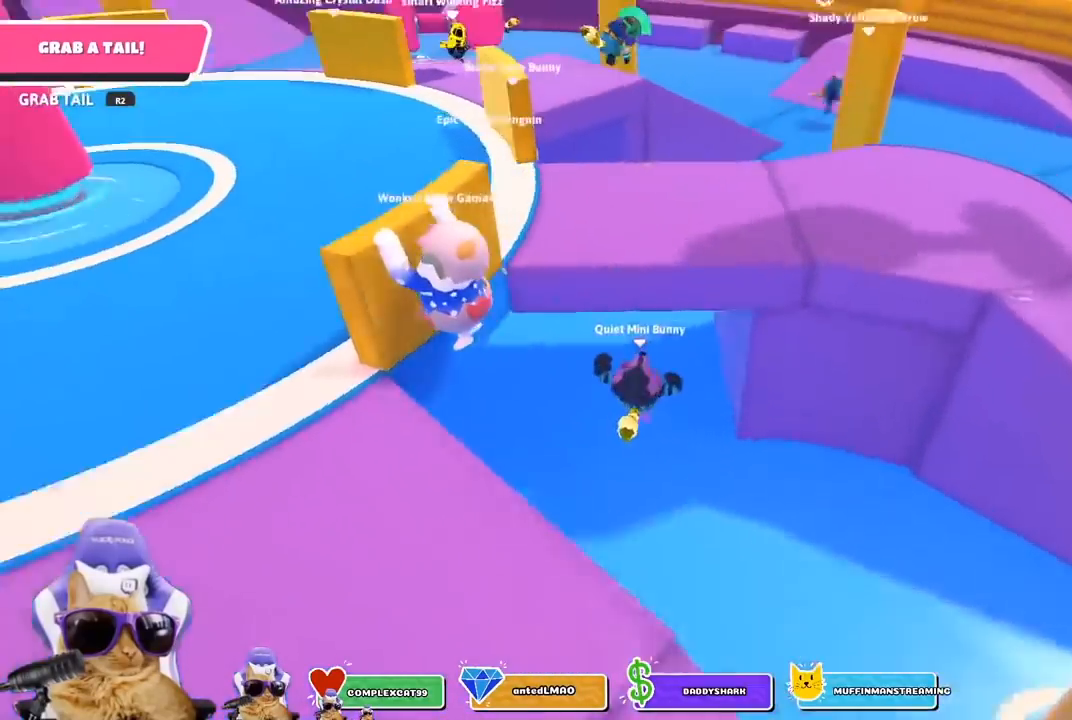
{"buttons": [], "left_stick": "up", "right_stick": "up-left", "events": [[33, "right_stick", "center"], [417, "right_stick", "up-left"]]}
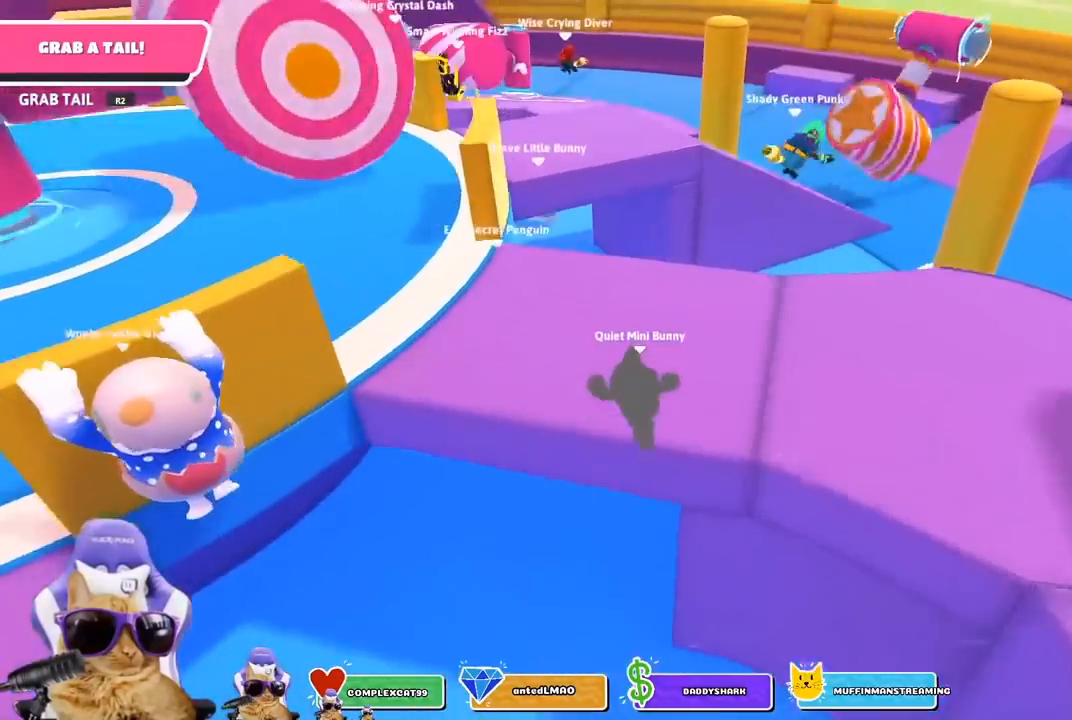
{"buttons": [], "left_stick": "up", "right_stick": "center", "events": [[50, "L1", "down"], [67, "right_stick", "center"], [100, "L1", "up"]]}
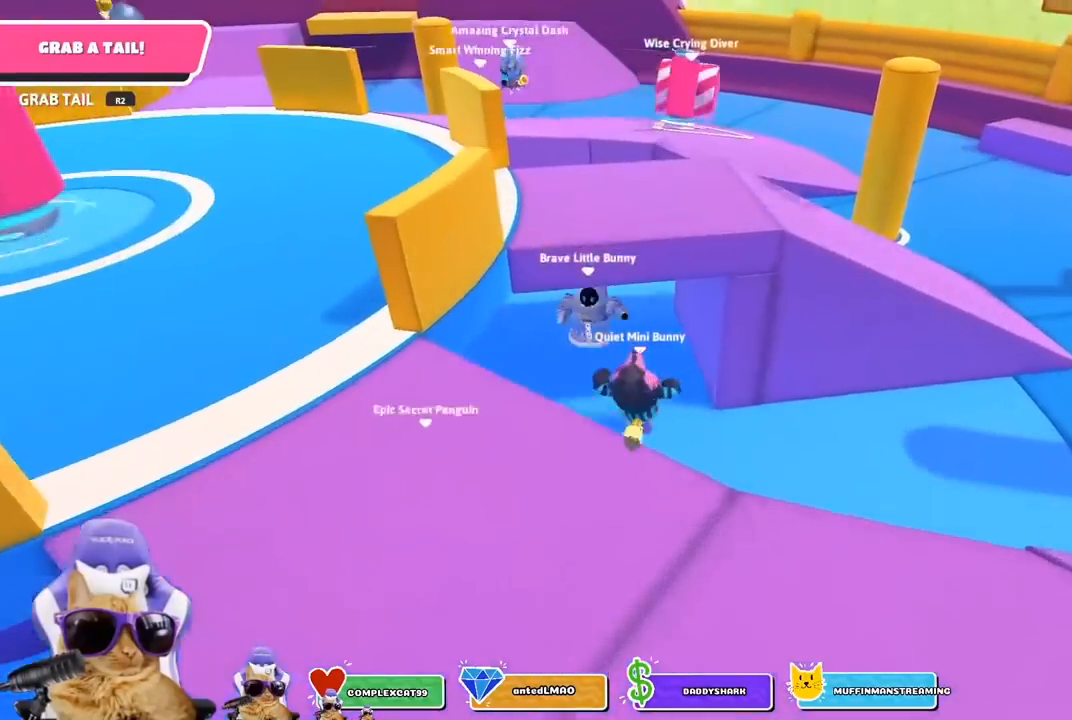
{"buttons": [], "left_stick": "up", "right_stick": "center", "events": []}
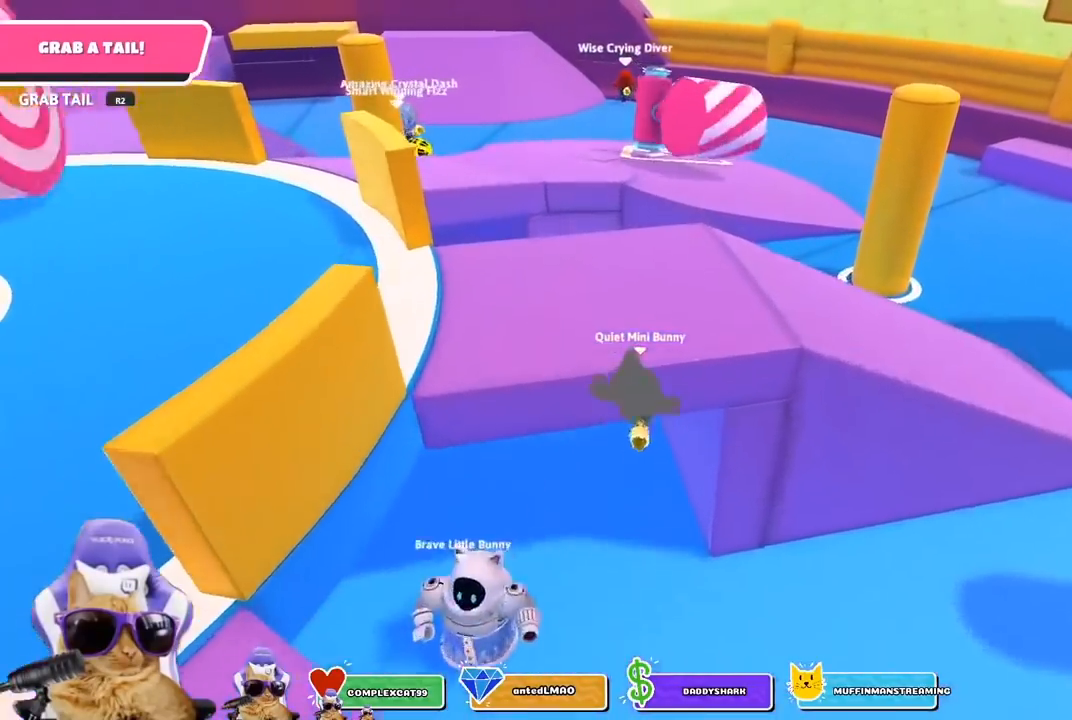
{"buttons": [], "left_stick": "up-left", "right_stick": "center", "events": [[100, "right_stick", "right"], [117, "left_stick", "center"], [200, "left_stick", "right"], [283, "right_stick", "center"], [450, "left_stick", "up-left"]]}
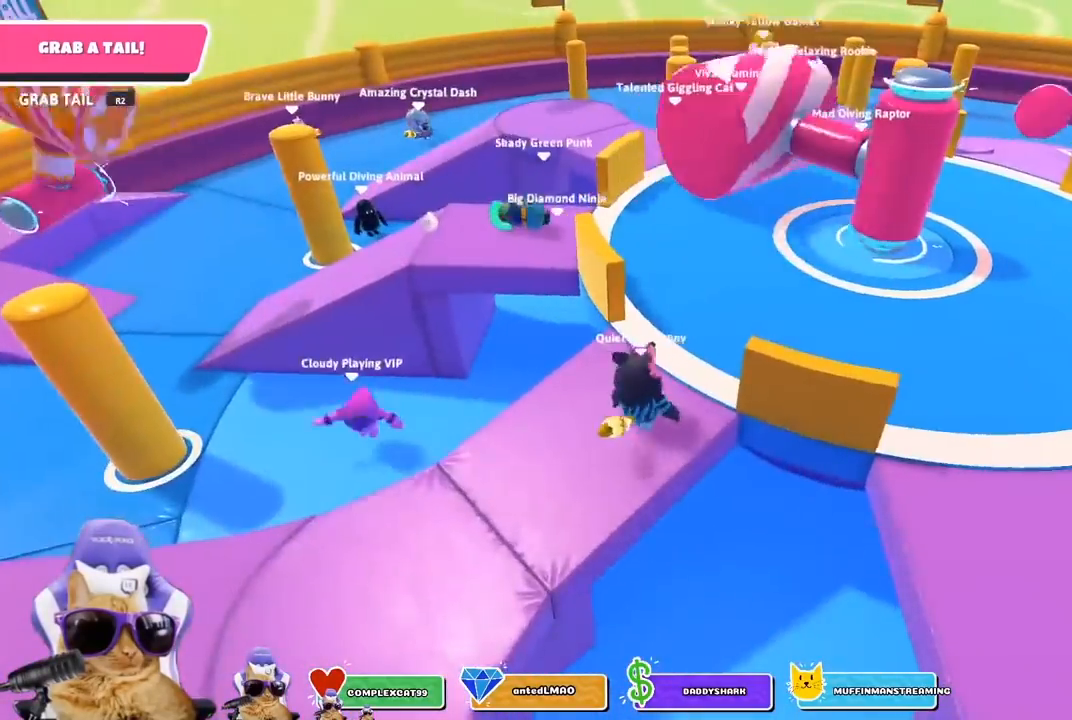
{"buttons": [], "left_stick": "left", "right_stick": "right", "events": [[233, "left_stick", "center"], [300, "left_stick", "down-right"], [383, "right_stick", "right"], [483, "left_stick", "left"]]}
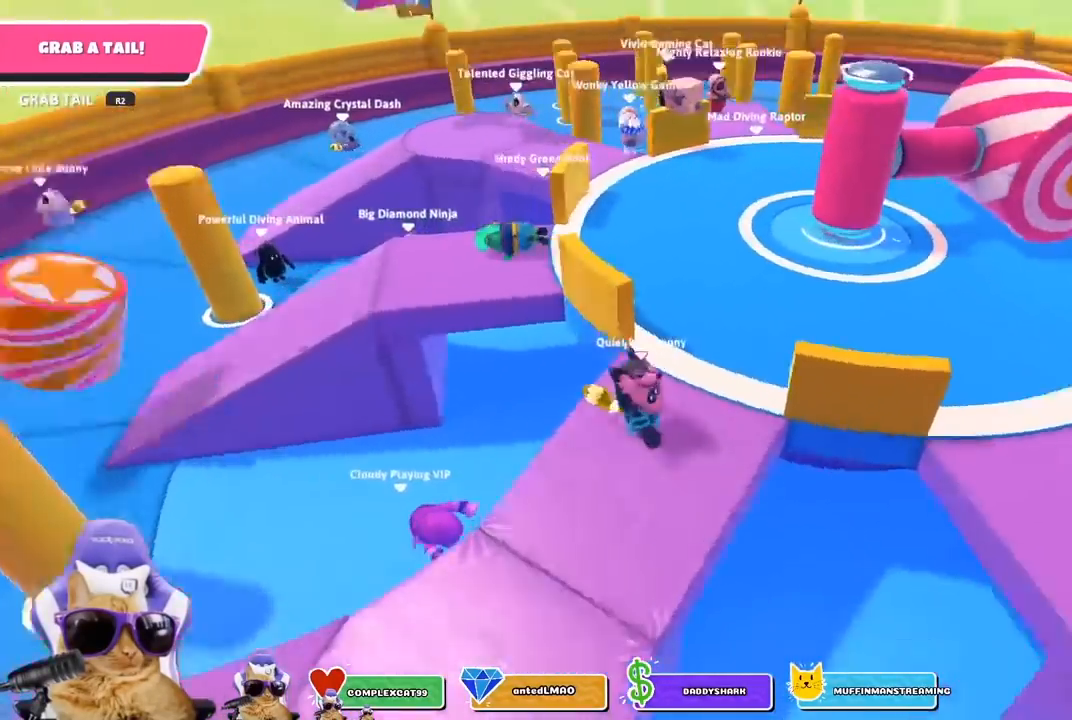
{"buttons": [], "left_stick": "up", "right_stick": "center", "events": [[117, "right_stick", "down-right"], [150, "left_stick", "up"], [283, "right_stick", "center"]]}
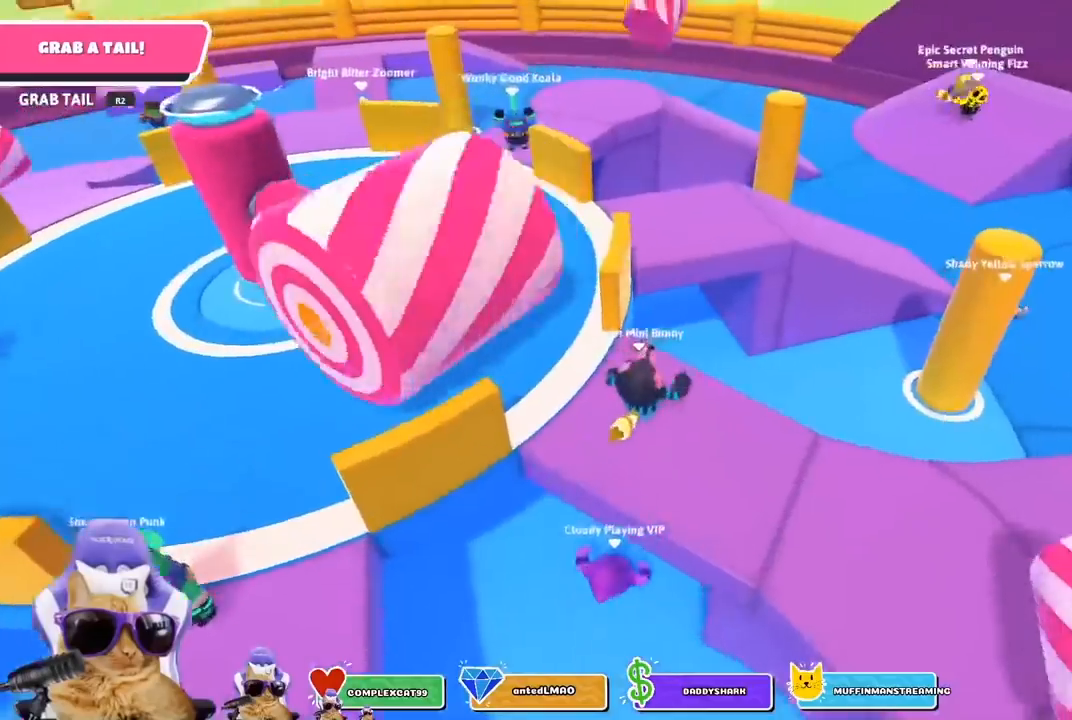
{"buttons": ["R1"], "left_stick": "up", "right_stick": "center", "events": [[267, "CROSS", "down"], [367, "R1", "down"], [383, "CROSS", "up"]]}
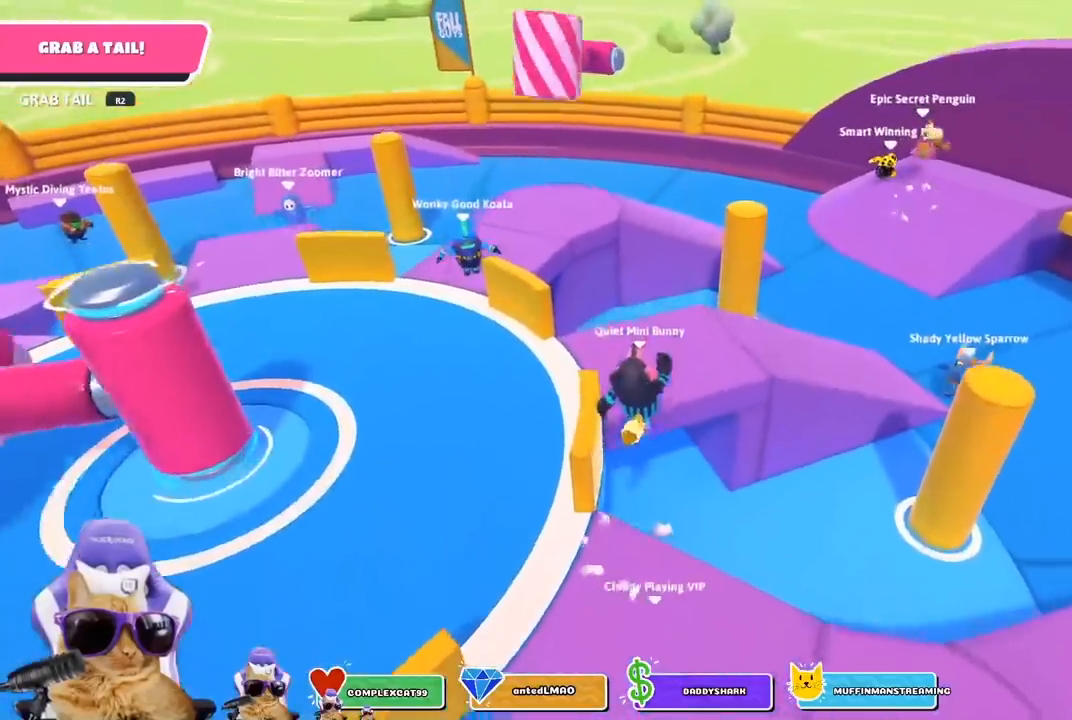
{"buttons": ["R1"], "left_stick": "up", "right_stick": "center", "events": [[183, "right_stick", "up-left"], [200, "R1", "up"], [350, "right_stick", "center"], [383, "R1", "down"]]}
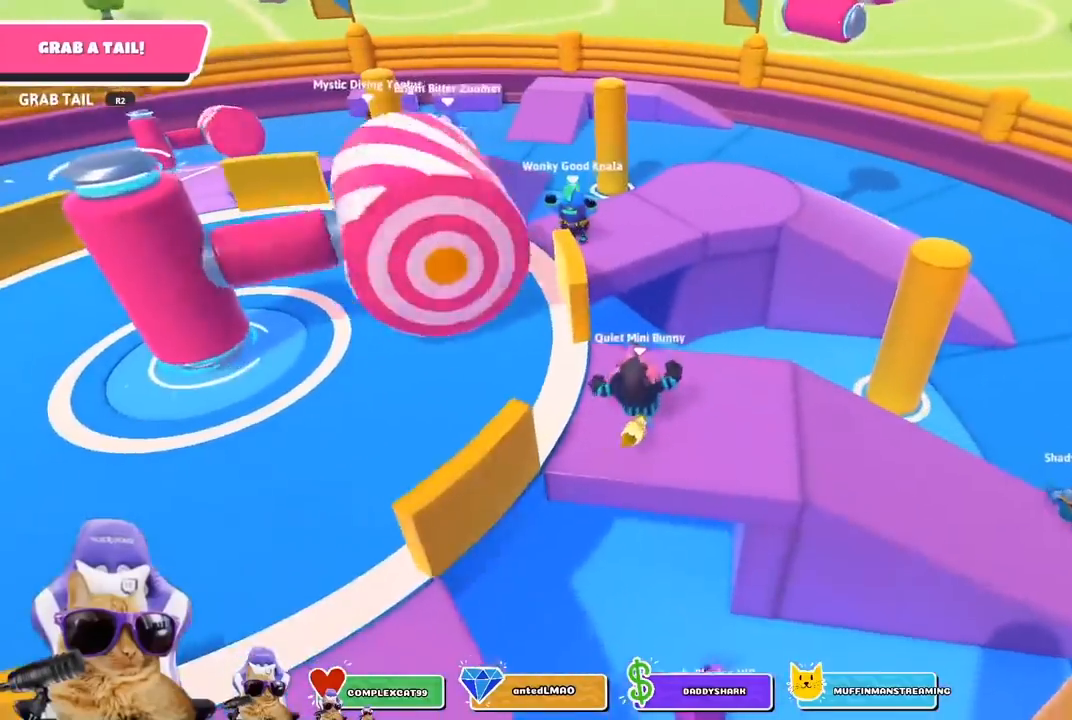
{"buttons": [], "left_stick": "up", "right_stick": "center", "events": [[333, "CROSS", "down"], [333, "R1", "up"], [433, "R1", "down"], [450, "CROSS", "up"], [483, "R1", "up"]]}
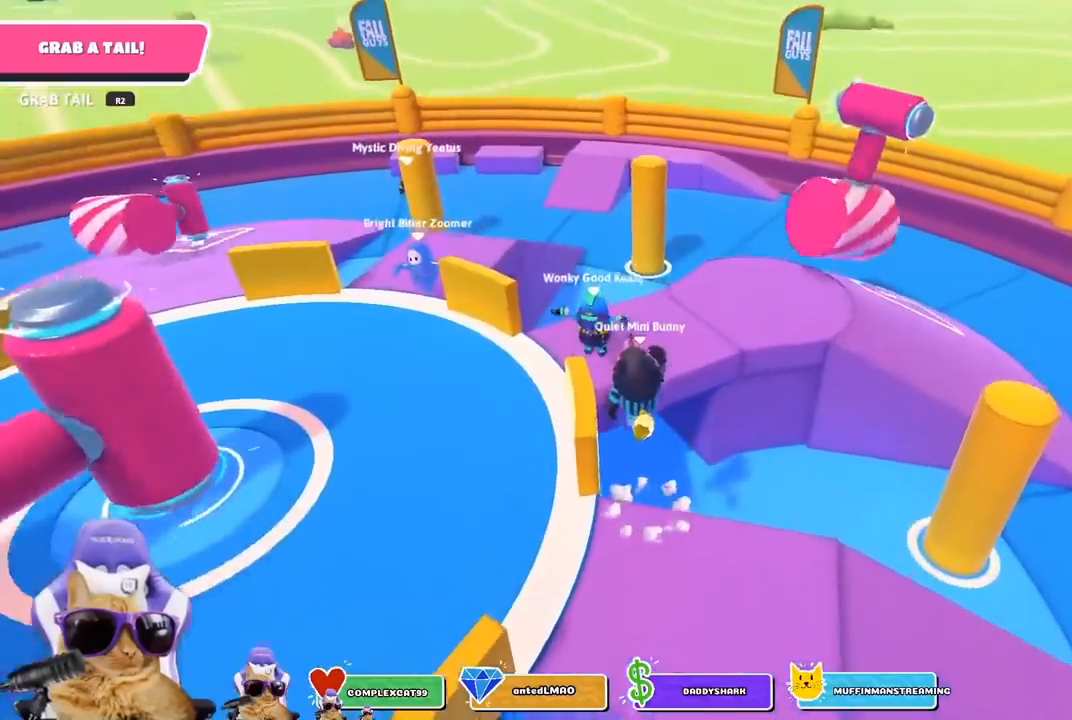
{"buttons": [], "left_stick": "up", "right_stick": "center", "events": [[117, "right_stick", "left"], [150, "left_stick", "up-right"], [300, "right_stick", "center"], [500, "left_stick", "up"]]}
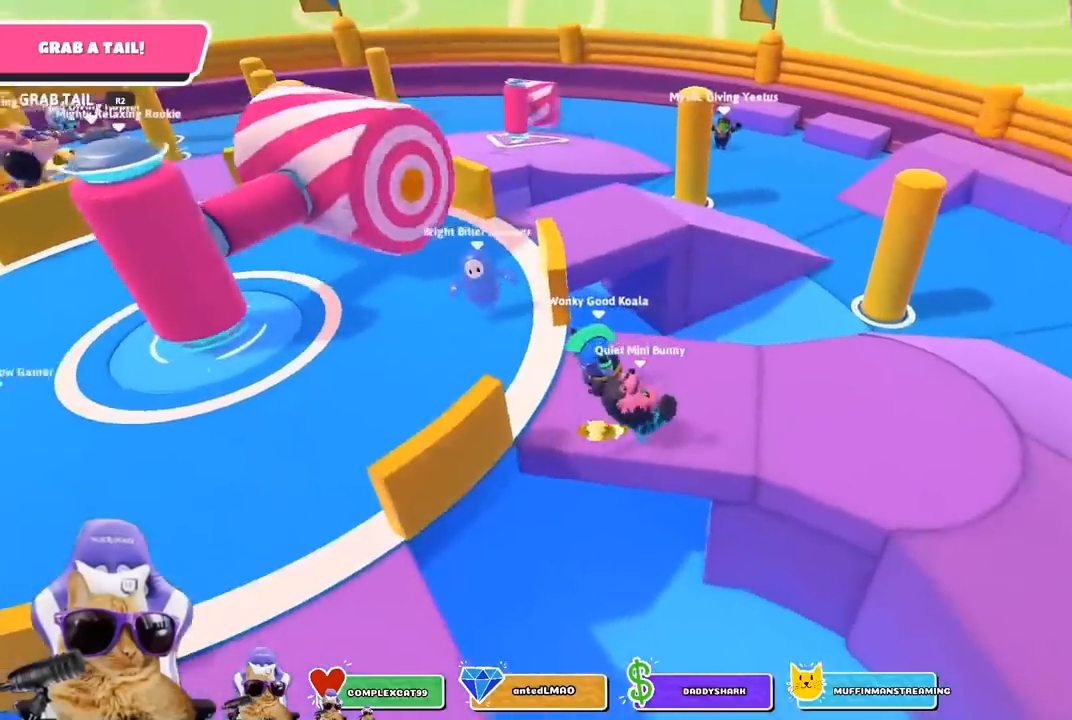
{"buttons": ["CROSS"], "left_stick": "up", "right_stick": "center", "events": [[83, "right_stick", "left"], [217, "right_stick", "center"], [467, "CROSS", "down"]]}
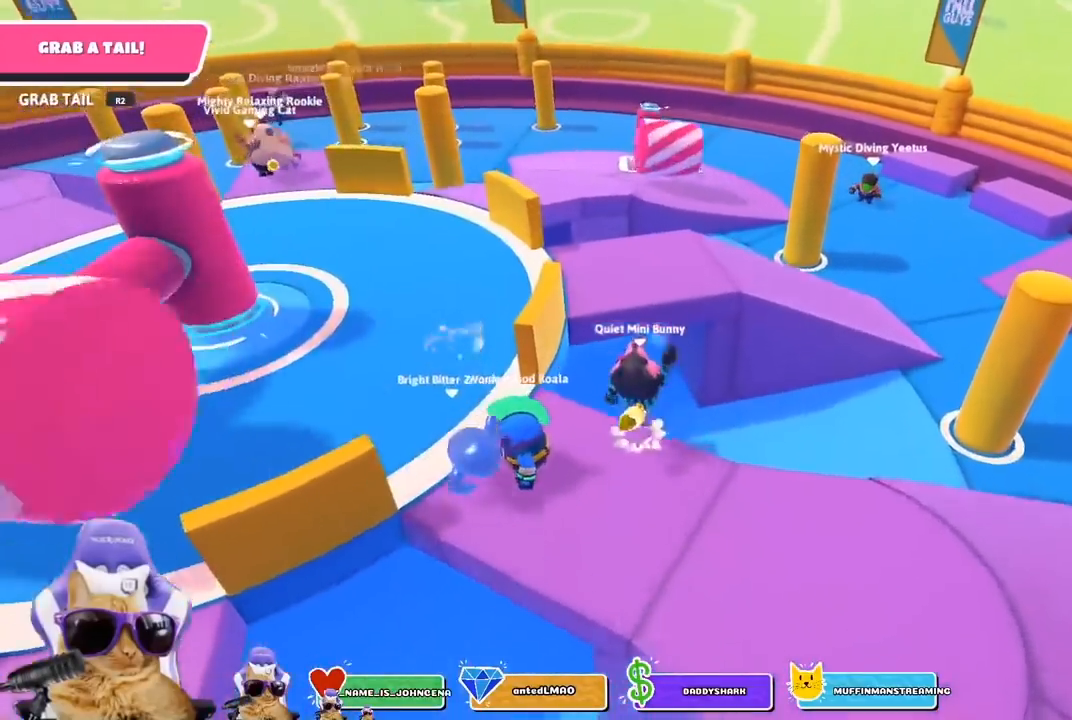
{"buttons": [], "left_stick": "up", "right_stick": "center"}
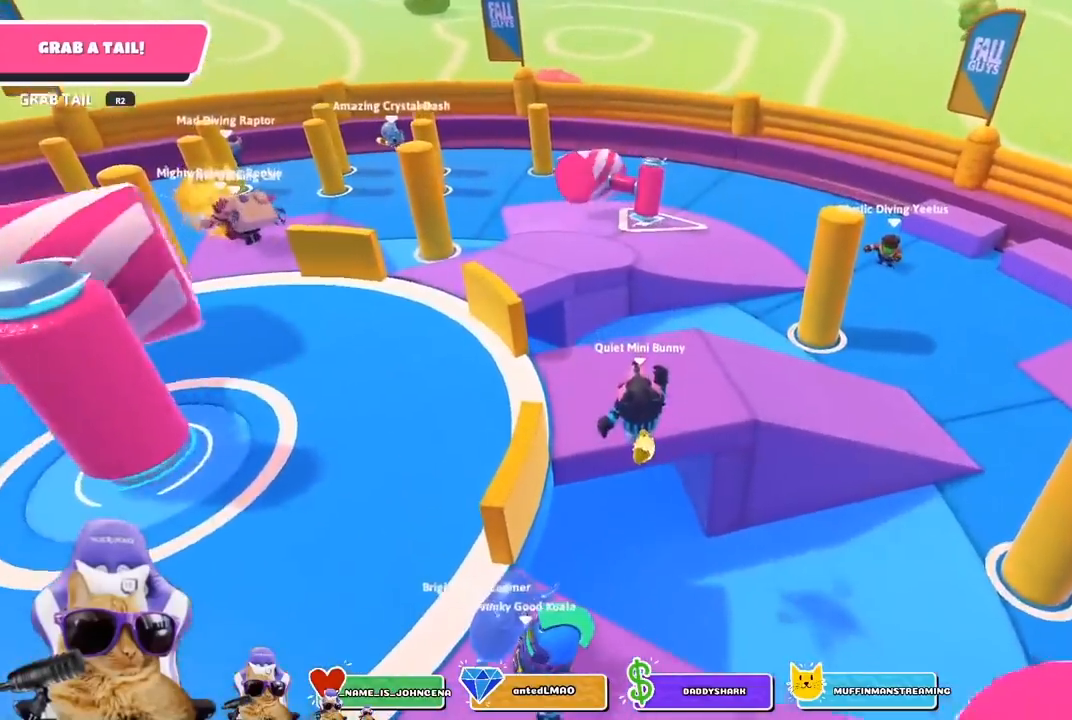
{"buttons": [], "left_stick": "up", "right_stick": "center", "events": [[100, "right_stick", "left"], [133, "R1", "down"], [233, "R1", "up"], [300, "right_stick", "center"]]}
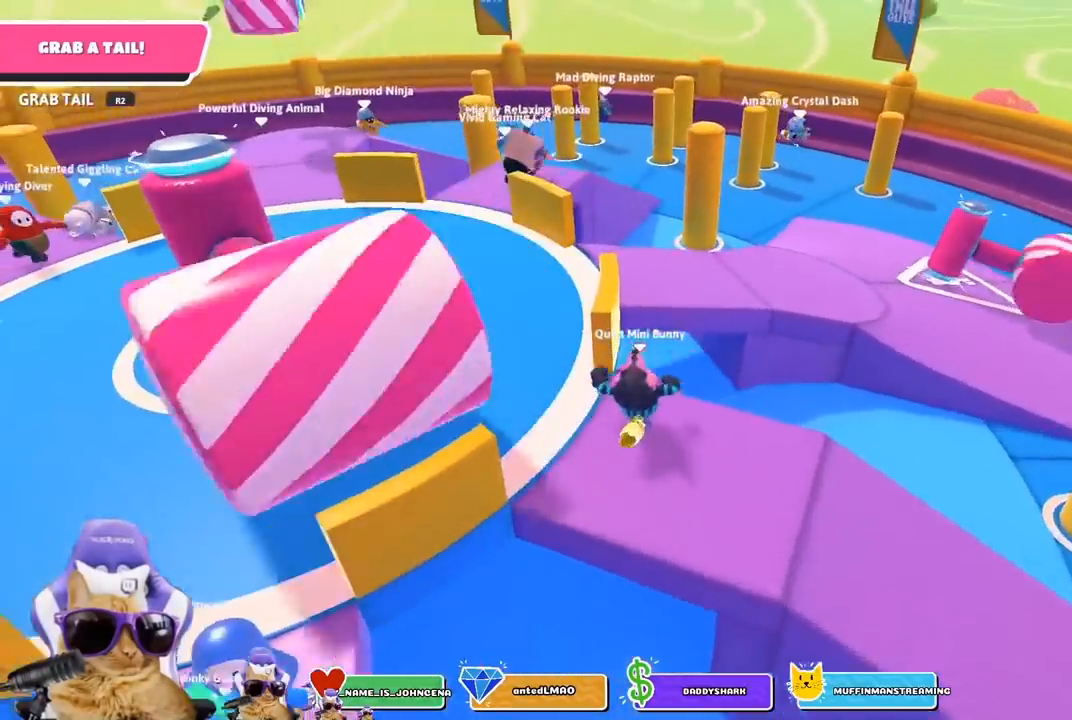
{"buttons": [], "left_stick": "up", "right_stick": "center", "events": [[33, "CROSS", "down"], [167, "CROSS", "up"]]}
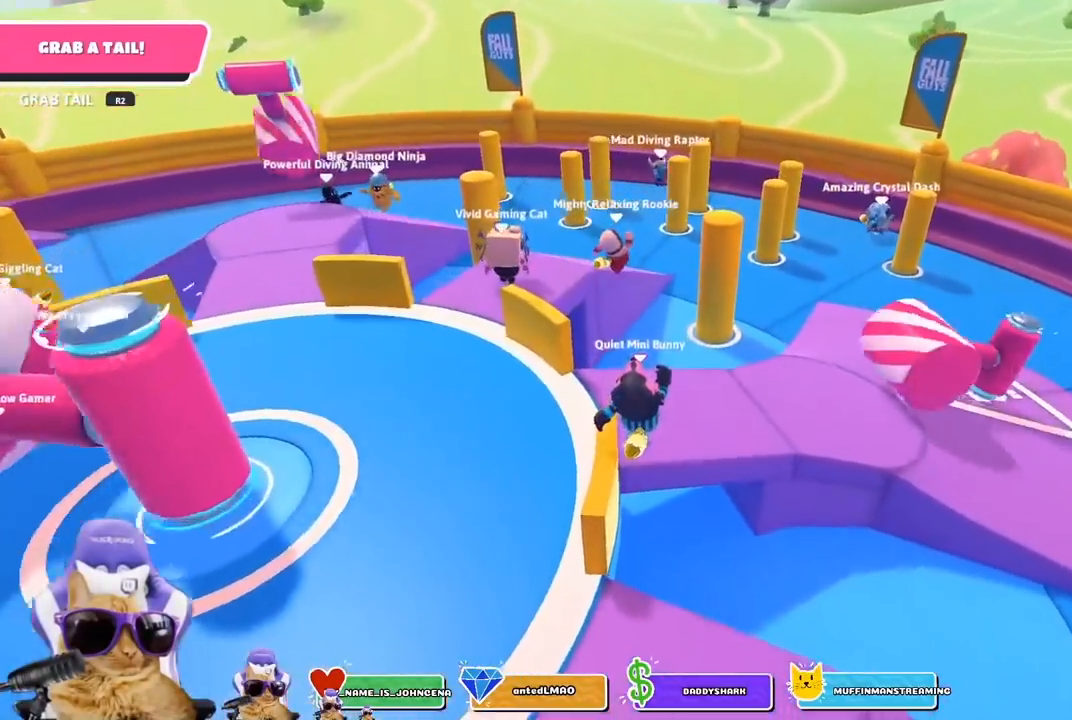
{"buttons": [], "left_stick": "right", "right_stick": "up-left", "events": [[100, "right_stick", "up-left"], [150, "left_stick", "up-right"], [267, "left_stick", "right"]]}
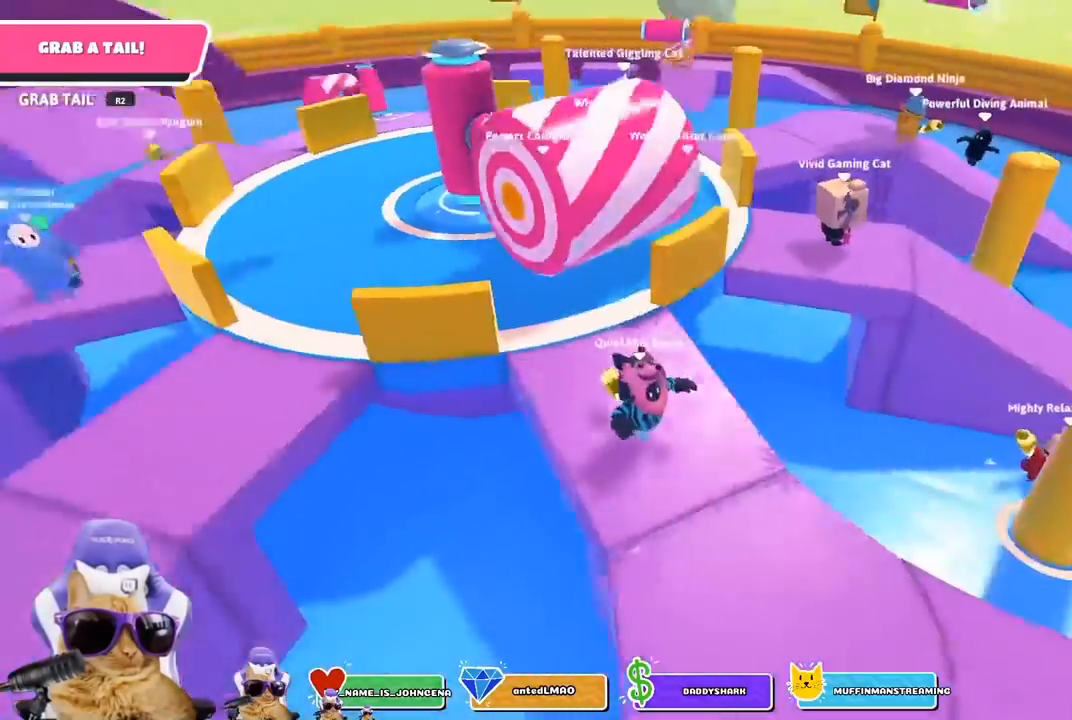
{"buttons": [], "left_stick": "center", "right_stick": "center", "events": [[33, "right_stick", "center"], [100, "left_stick", "up"], [283, "right_stick", "left"], [483, "right_stick", "center"], [500, "left_stick", "center"]]}
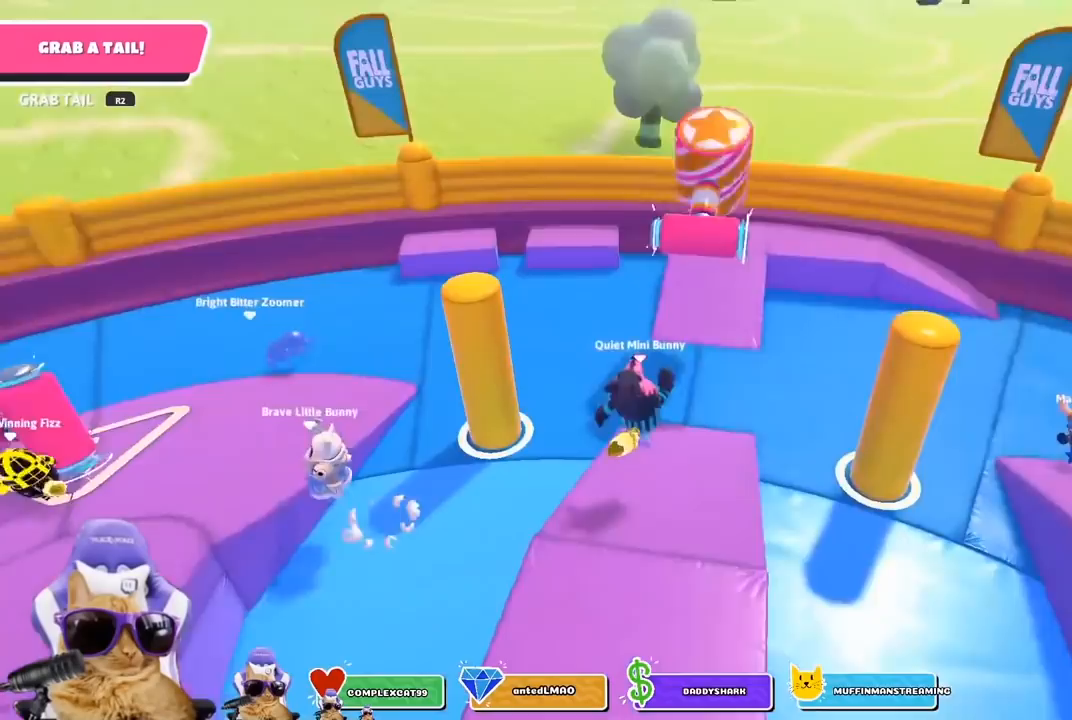
{"buttons": [], "left_stick": "up-left", "right_stick": "center", "events": [[67, "left_stick", "down"], [167, "left_stick", "right"], [233, "CROSS", "down"], [317, "left_stick", "center"], [350, "CROSS", "up"], [383, "left_stick", "left"], [500, "left_stick", "up-left"]]}
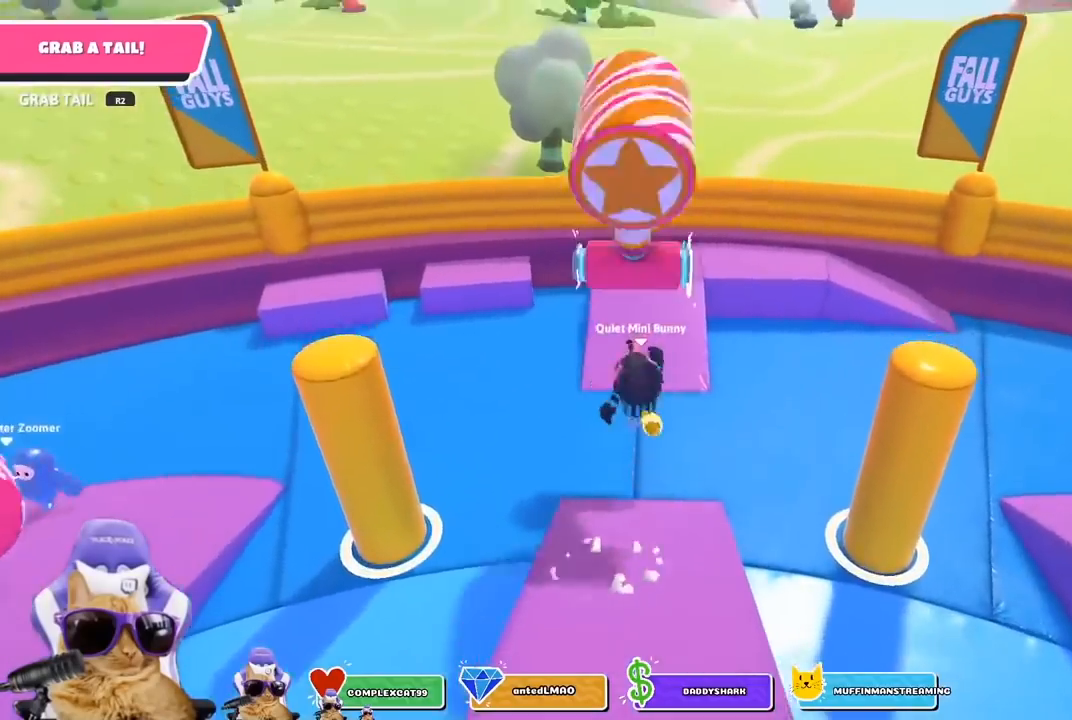
{"buttons": [], "left_stick": "down", "right_stick": "right", "events": [[150, "left_stick", "left"], [317, "left_stick", "down"], [500, "right_stick", "right"]]}
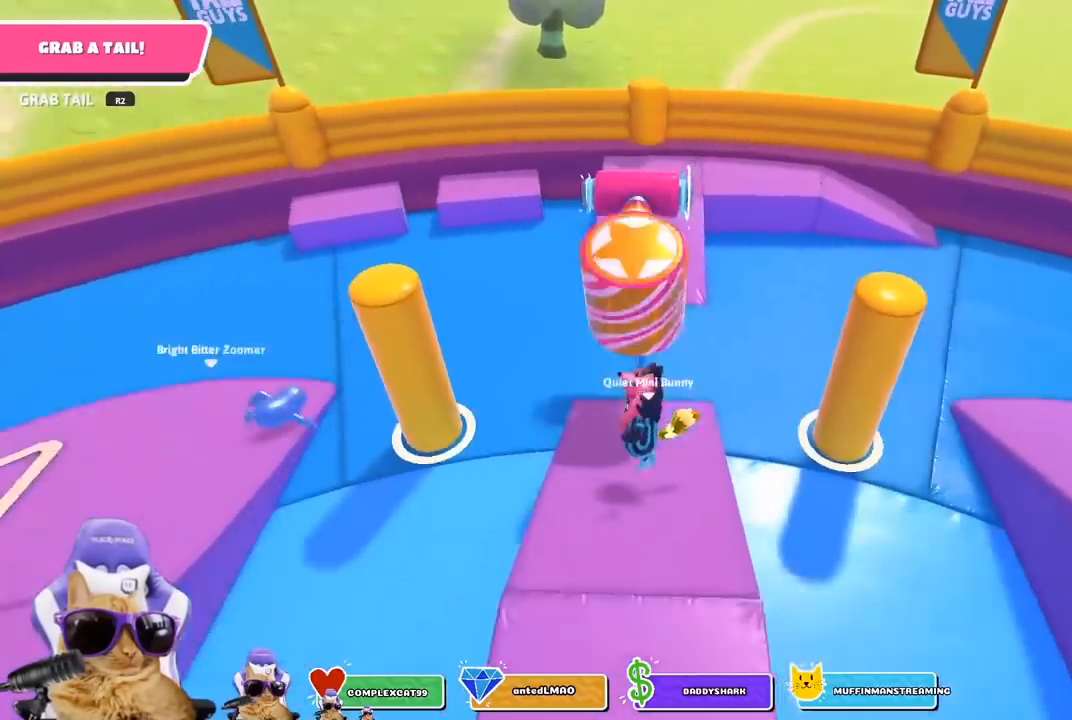
{"buttons": [], "left_stick": "up", "right_stick": "center", "events": [[50, "right_stick", "up-right"], [83, "left_stick", "down-right"], [250, "left_stick", "up-right"], [350, "left_stick", "up"], [417, "right_stick", "center"]]}
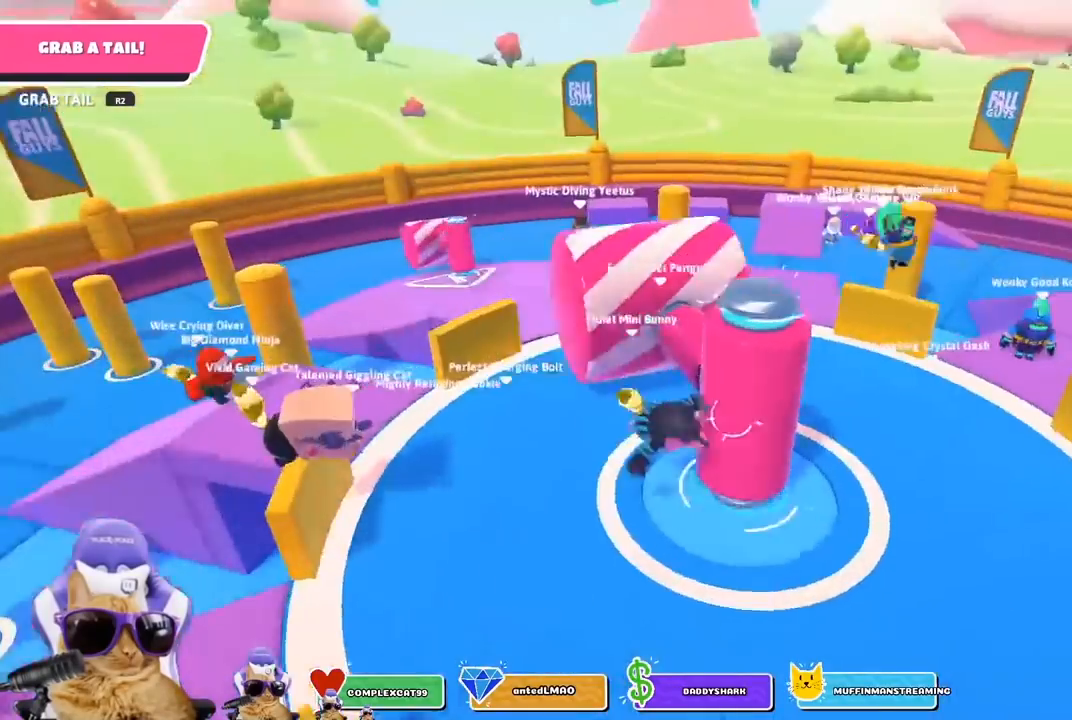
{"buttons": [], "left_stick": "up", "right_stick": "center", "events": [[217, "CROSS", "down"], [333, "CROSS", "up"]]}
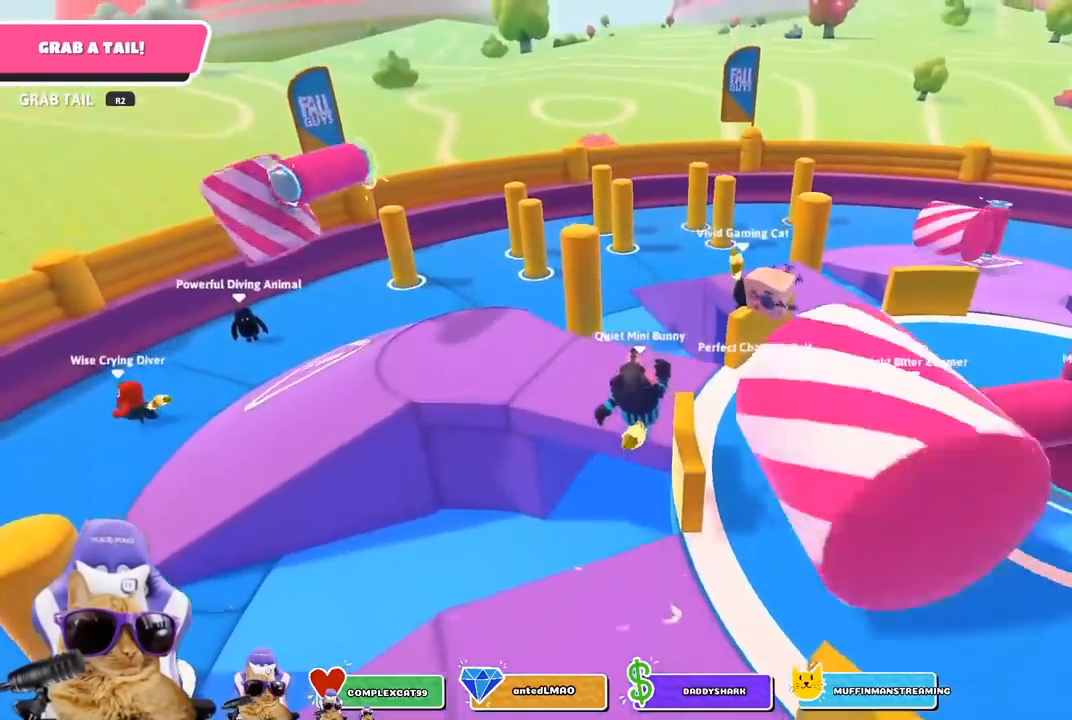
{"buttons": [], "left_stick": "up", "right_stick": "center", "events": [[317, "right_stick", "down-right"], [483, "right_stick", "center"]]}